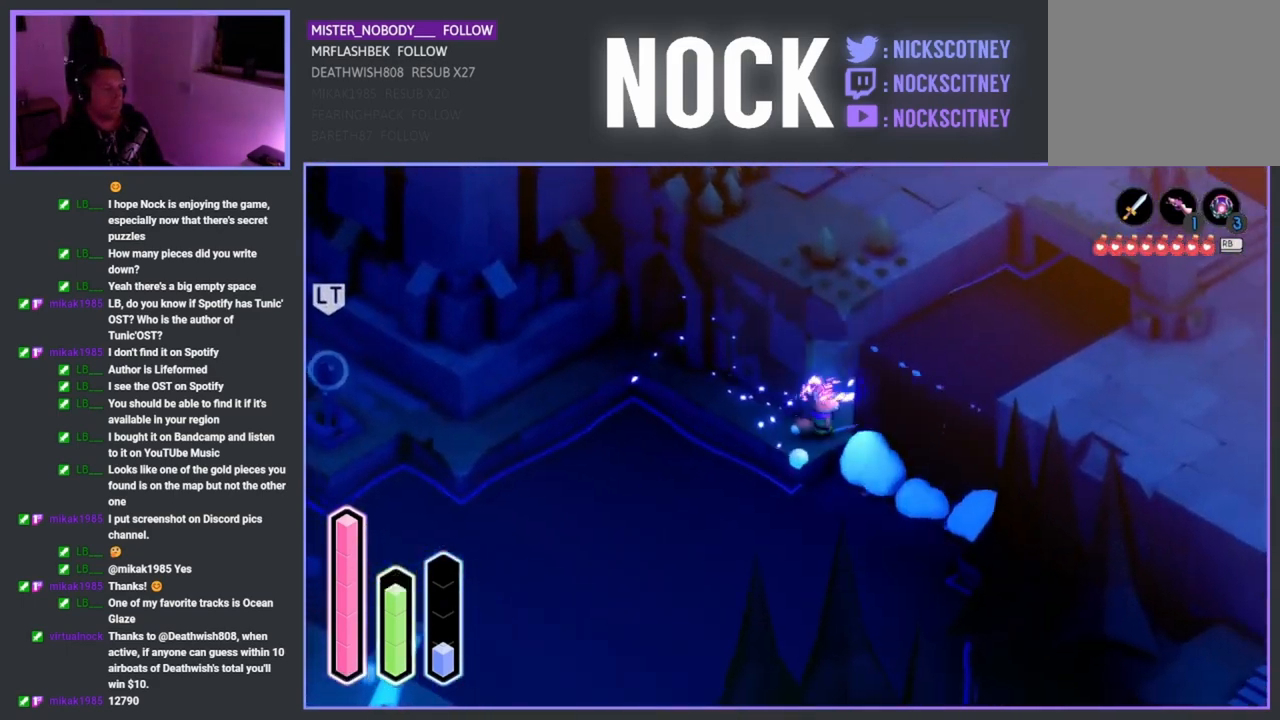
Gameplay with a controller (PlayStation layout); each line is a JSON object with the inputs held at the frame after it. "events" lists button and stick changes between this image and that frame as [ms after this image, input, new state], when the widget could be followed in between.
{"buttons": [], "left_stick": "up-right", "right_stick": "center", "events": [[67, "CROSS", "down"], [217, "CROSS", "up"]]}
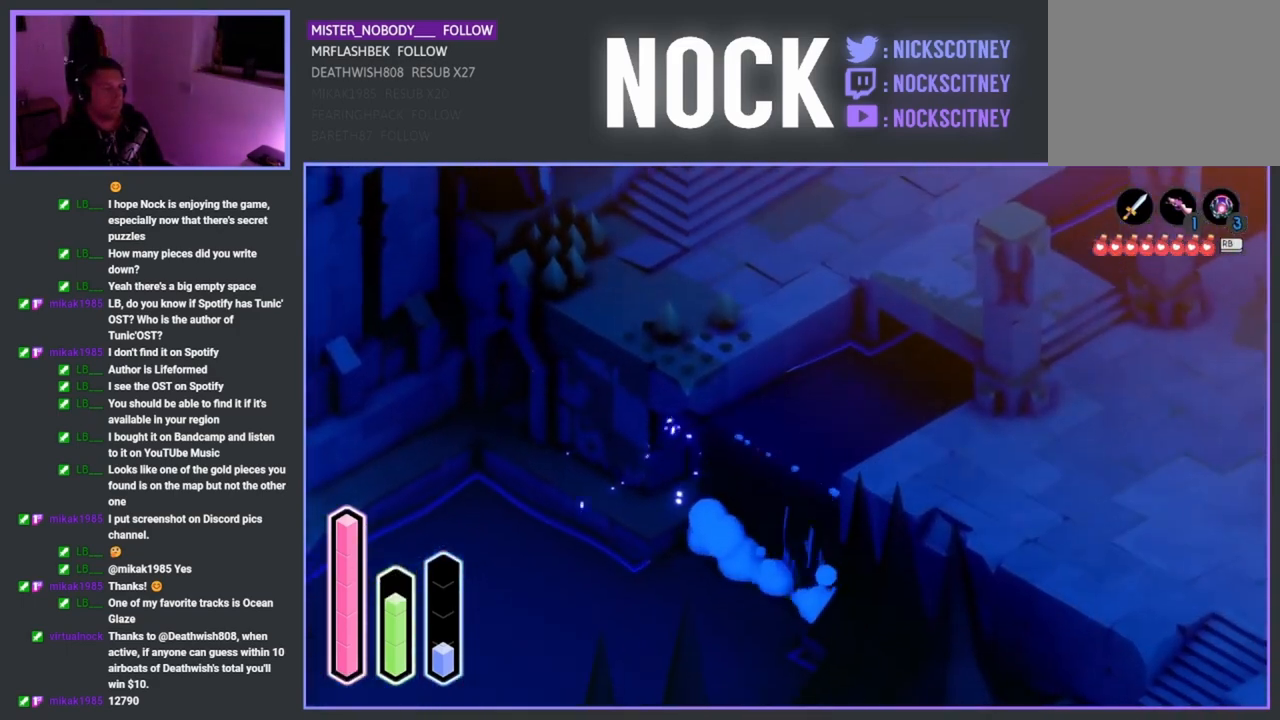
{"buttons": [], "left_stick": "right", "right_stick": "center", "events": [[250, "left_stick", "right"]]}
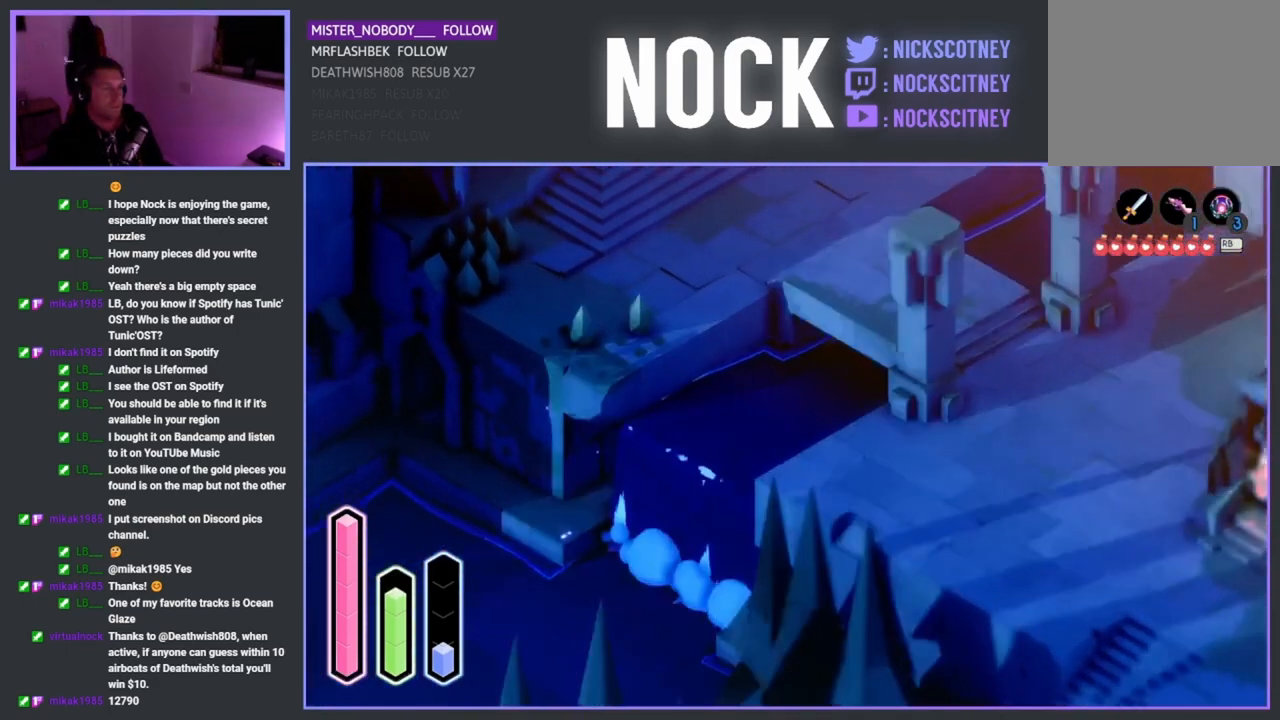
{"buttons": [], "left_stick": "down-right", "right_stick": "center", "events": [[17, "left_stick", "down-right"], [33, "CROSS", "down"], [267, "CROSS", "up"]]}
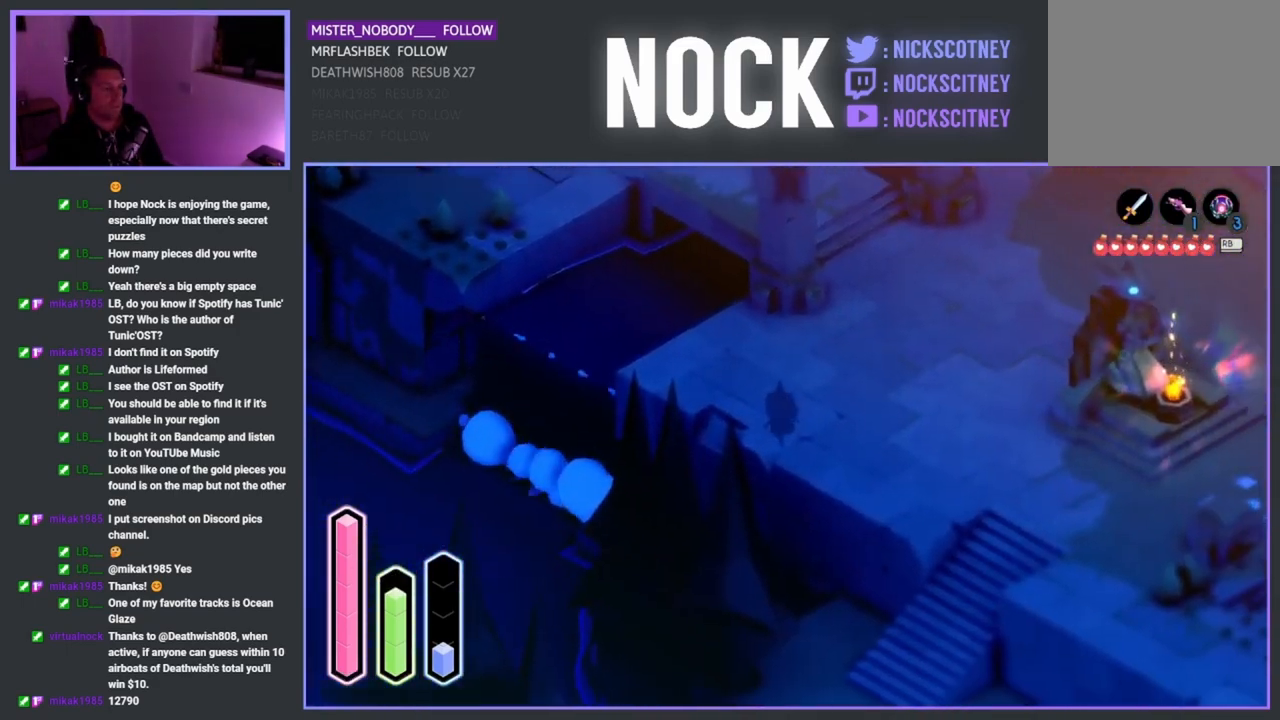
{"buttons": [], "left_stick": "down", "right_stick": "center", "events": [[17, "left_stick", "down"], [183, "CROSS", "down"], [333, "CROSS", "up"]]}
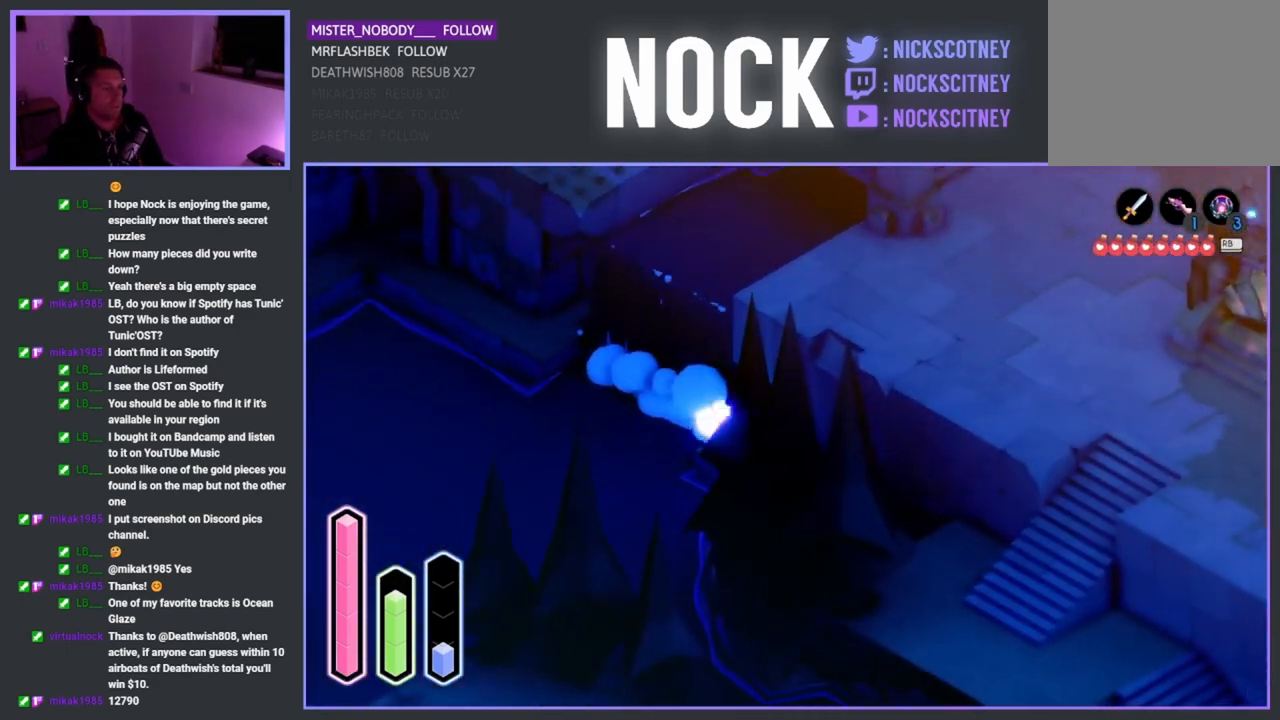
{"buttons": [], "left_stick": "down-right", "right_stick": "center", "events": [[150, "left_stick", "down-right"], [300, "CROSS", "down"], [433, "CROSS", "up"]]}
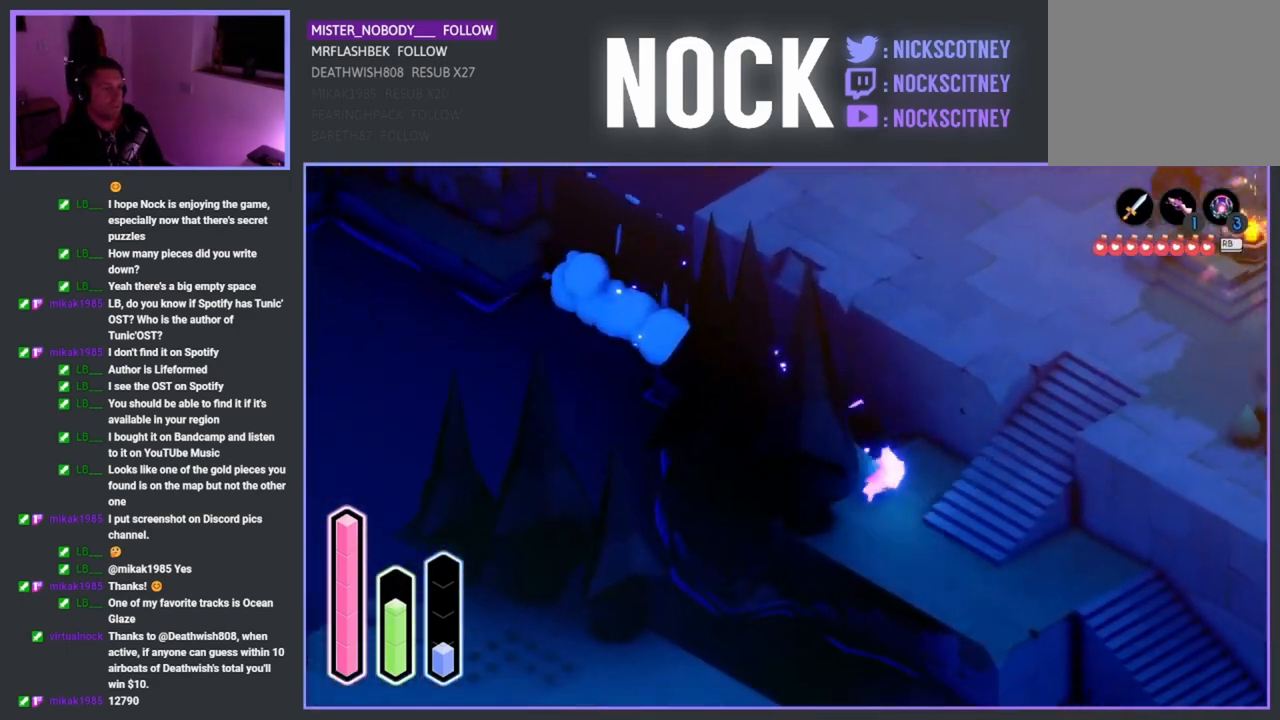
{"buttons": [], "left_stick": "down-right", "right_stick": "center", "events": []}
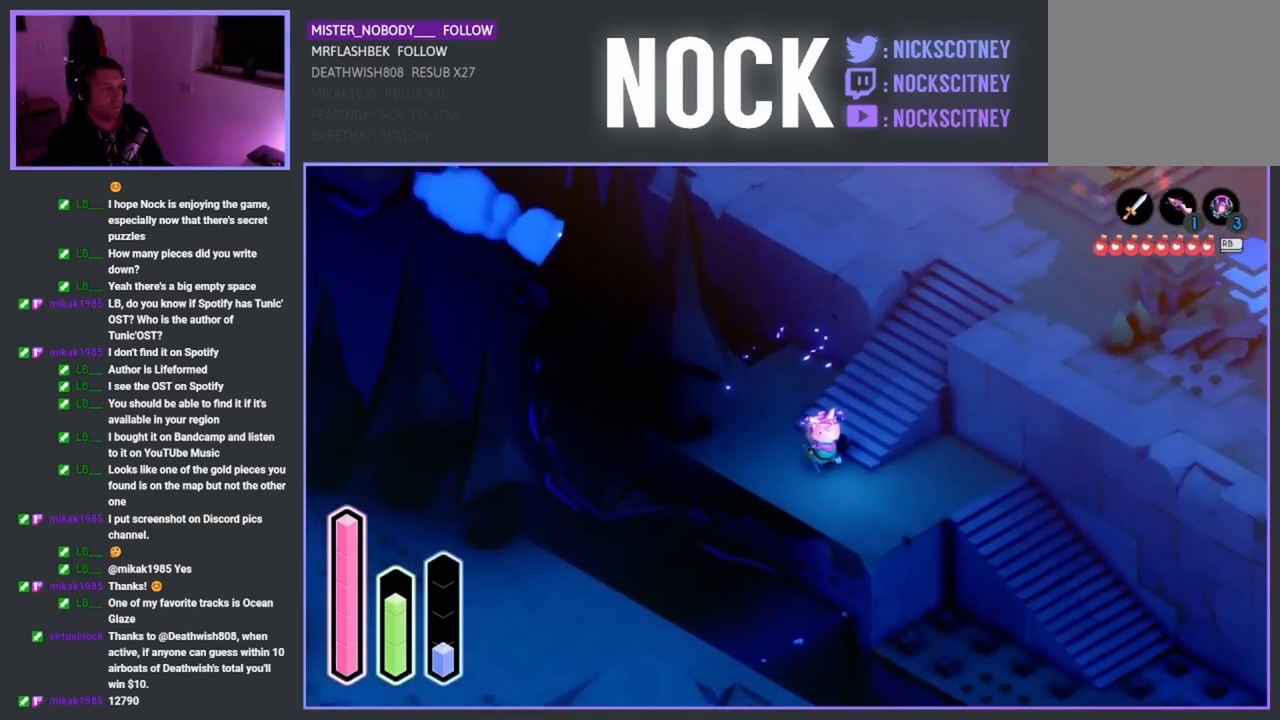
{"buttons": [], "left_stick": "up-right", "right_stick": "center", "events": [[117, "left_stick", "up-right"], [283, "CROSS", "down"], [417, "CROSS", "up"]]}
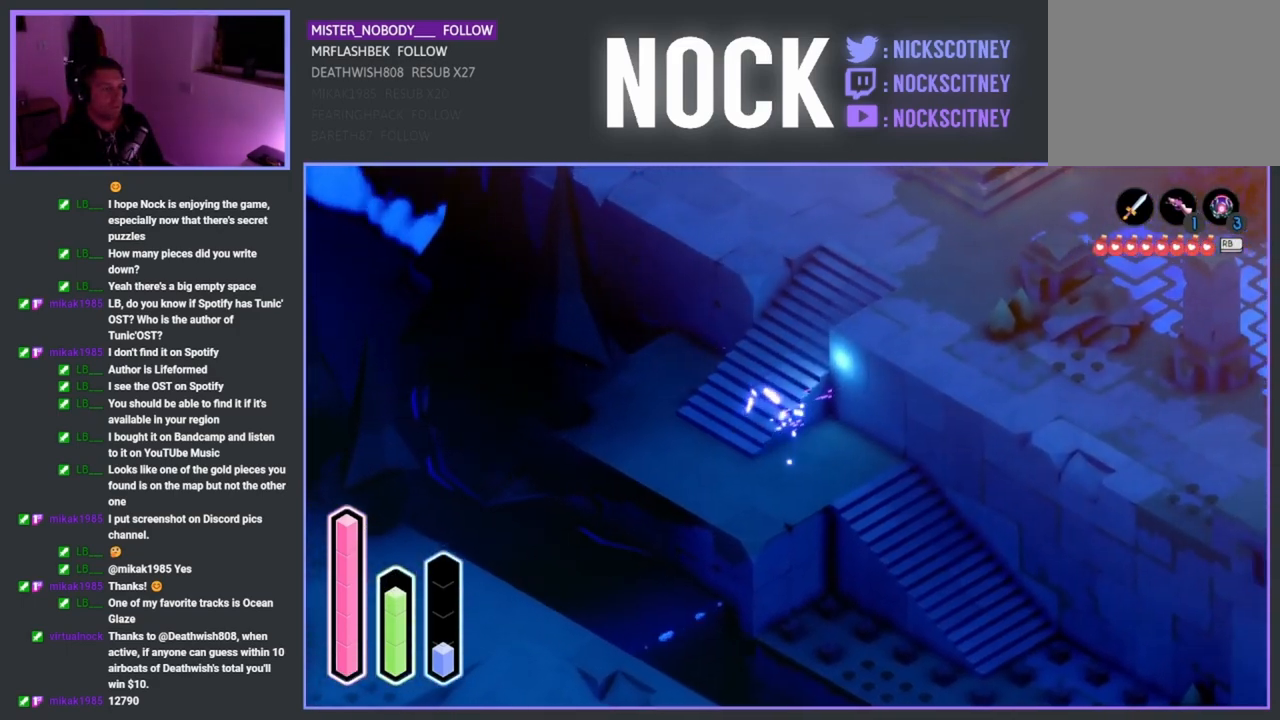
{"buttons": [], "left_stick": "left", "right_stick": "center", "events": [[217, "left_stick", "up-left"], [350, "left_stick", "left"]]}
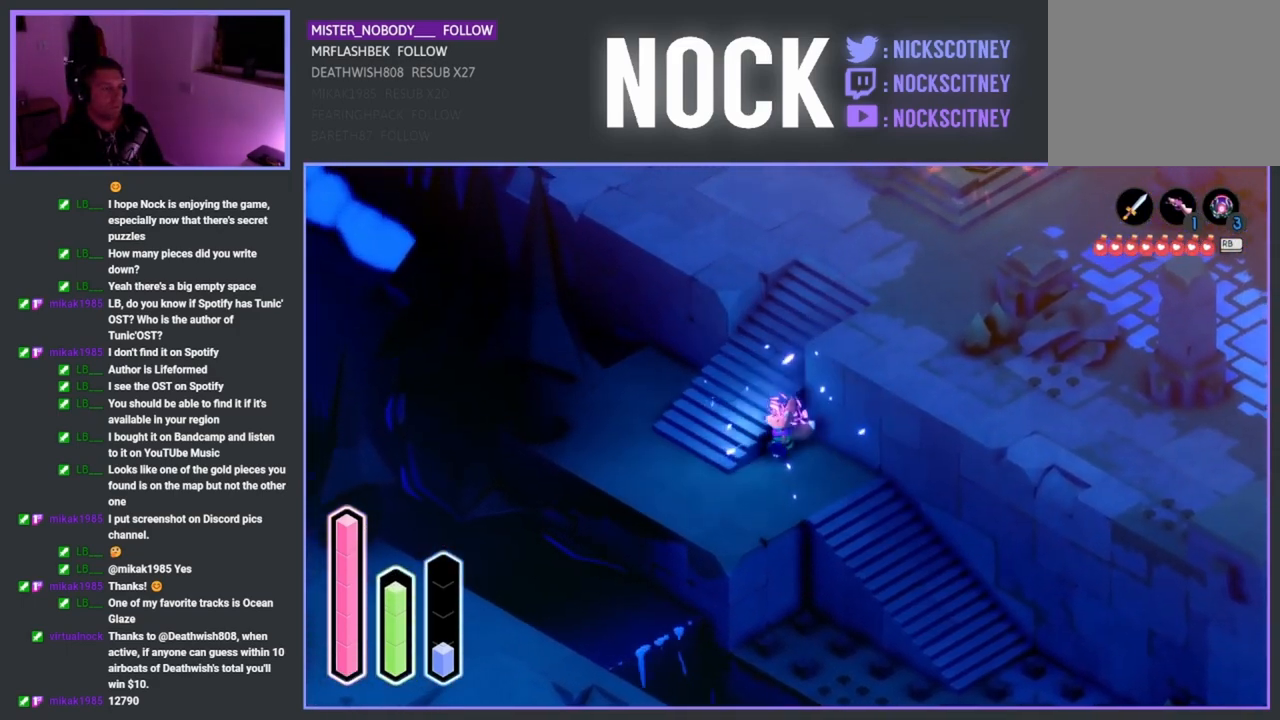
{"buttons": [], "left_stick": "up", "right_stick": "center", "events": [[283, "left_stick", "up-left"], [433, "left_stick", "up"]]}
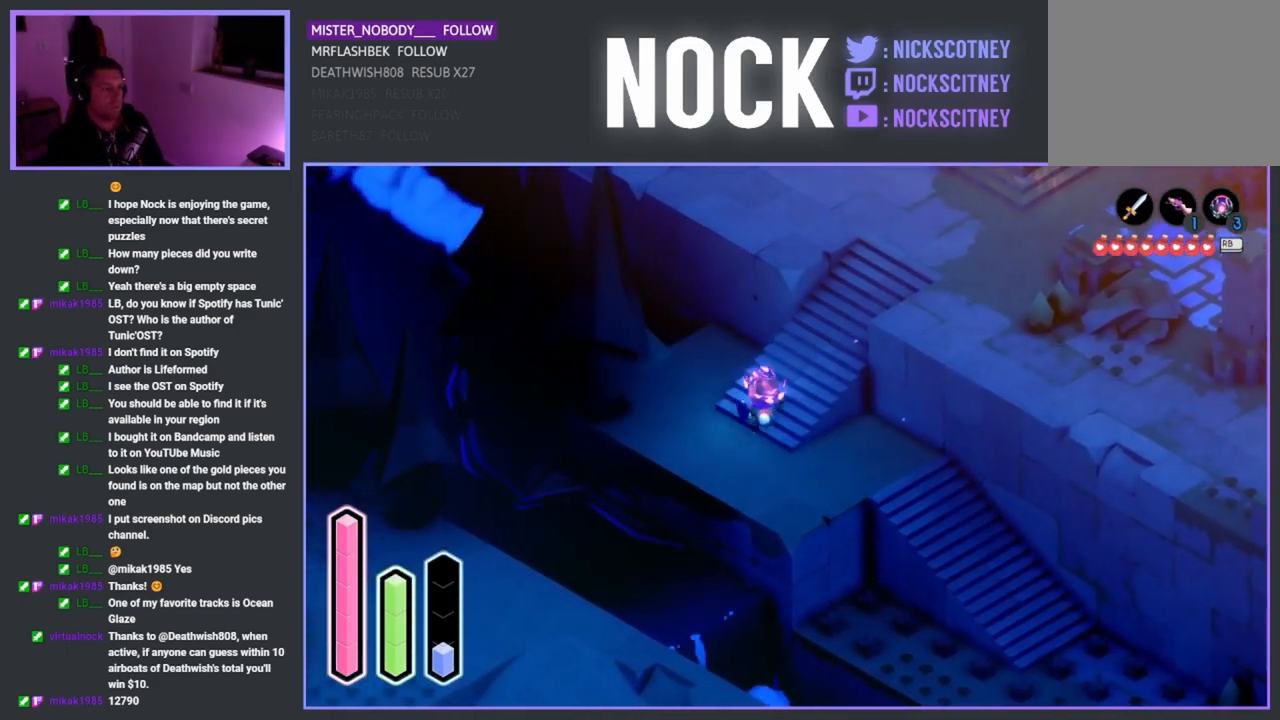
{"buttons": [], "left_stick": "up-right", "right_stick": "center", "events": [[67, "CROSS", "down"], [67, "left_stick", "up-right"], [233, "CROSS", "up"]]}
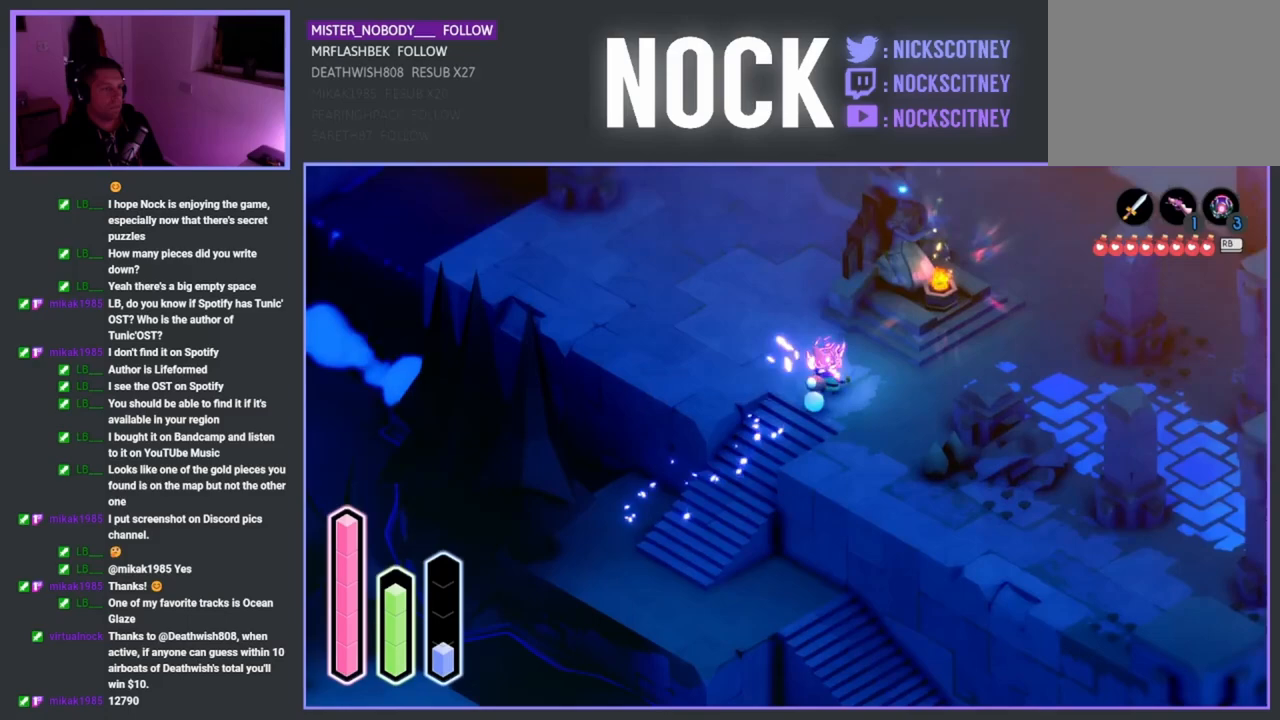
{"buttons": [], "left_stick": "up-right", "right_stick": "center", "events": []}
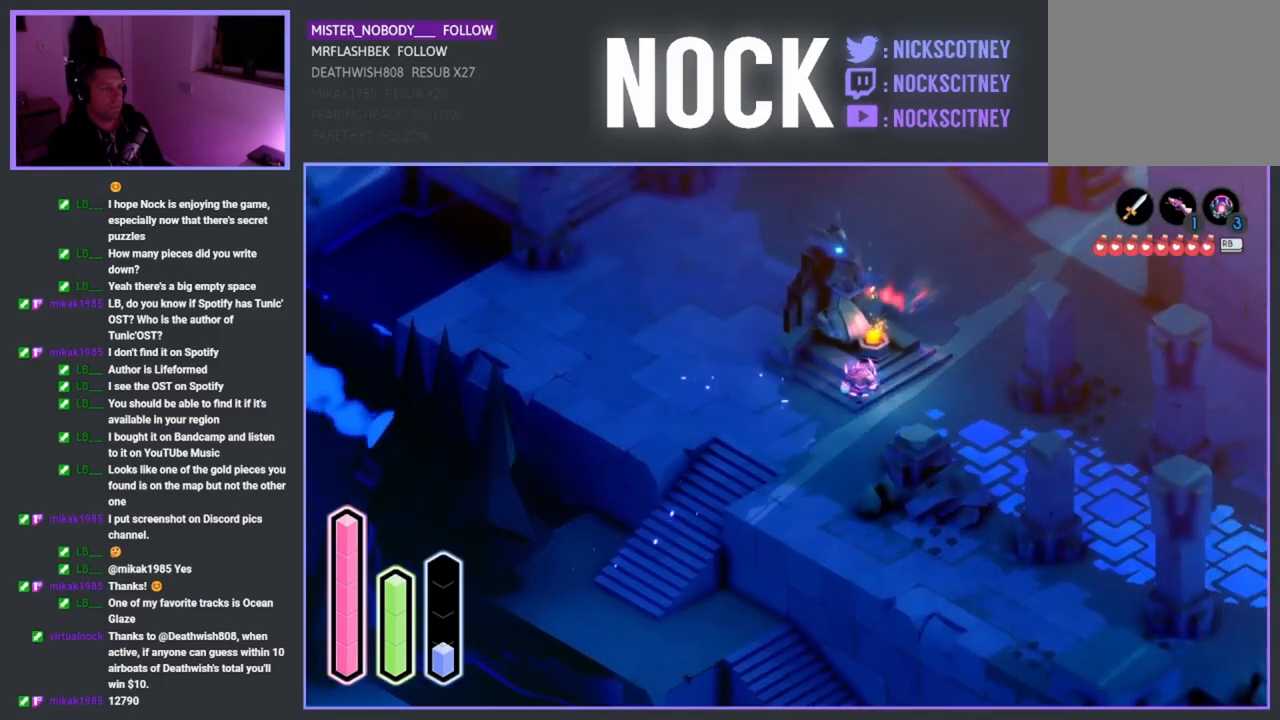
{"buttons": [], "left_stick": "left", "right_stick": "center", "events": [[500, "left_stick", "left"]]}
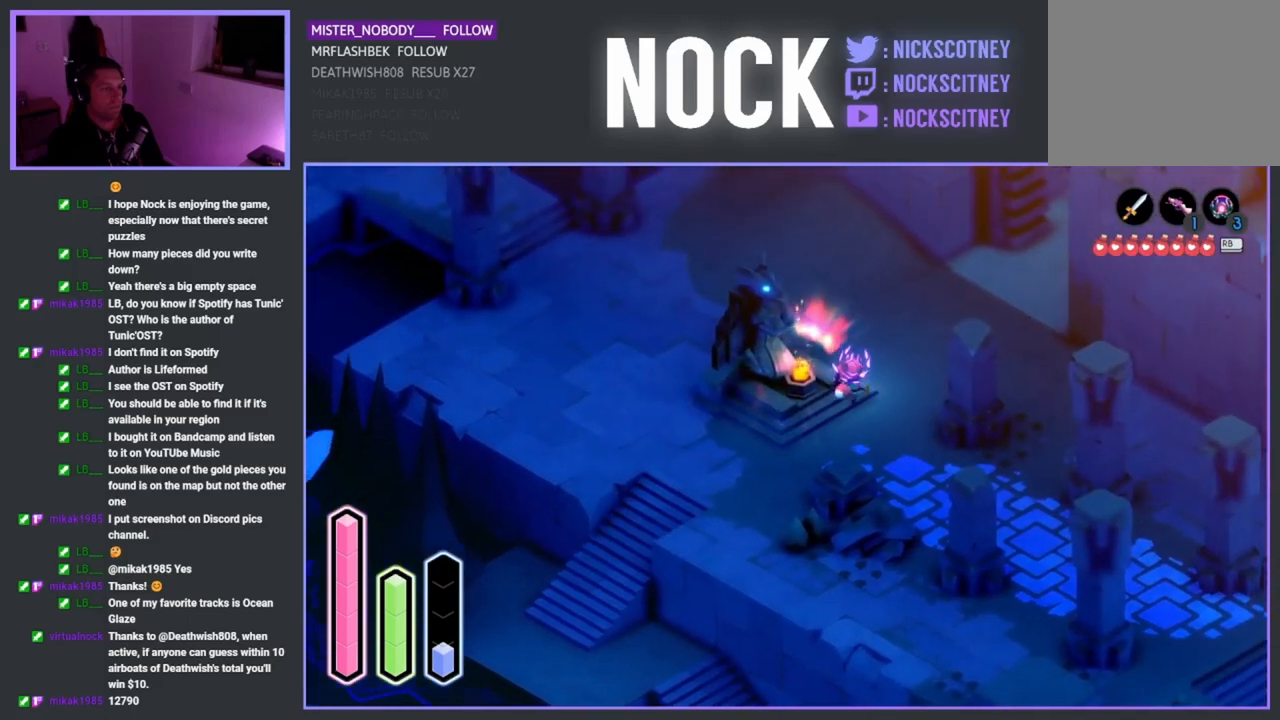
{"buttons": [], "left_stick": "center", "right_stick": "center", "events": [[383, "left_stick", "center"]]}
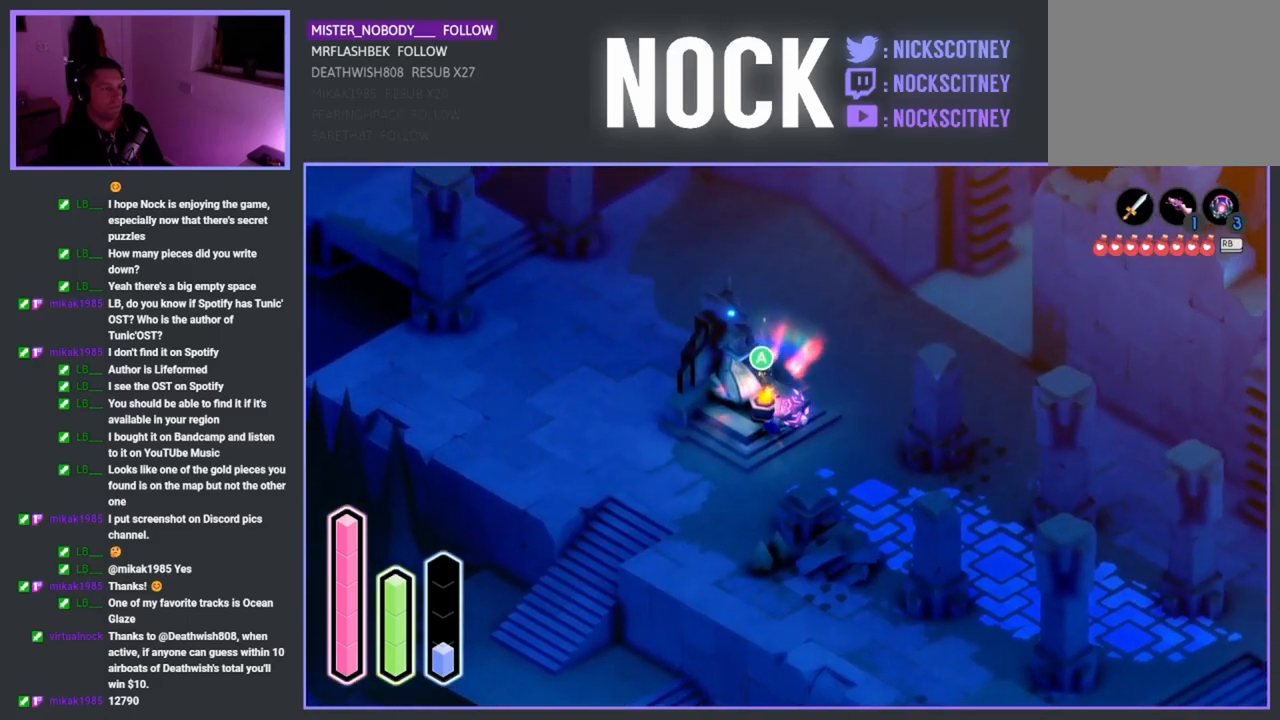
{"buttons": [], "left_stick": "center", "right_stick": "center", "events": []}
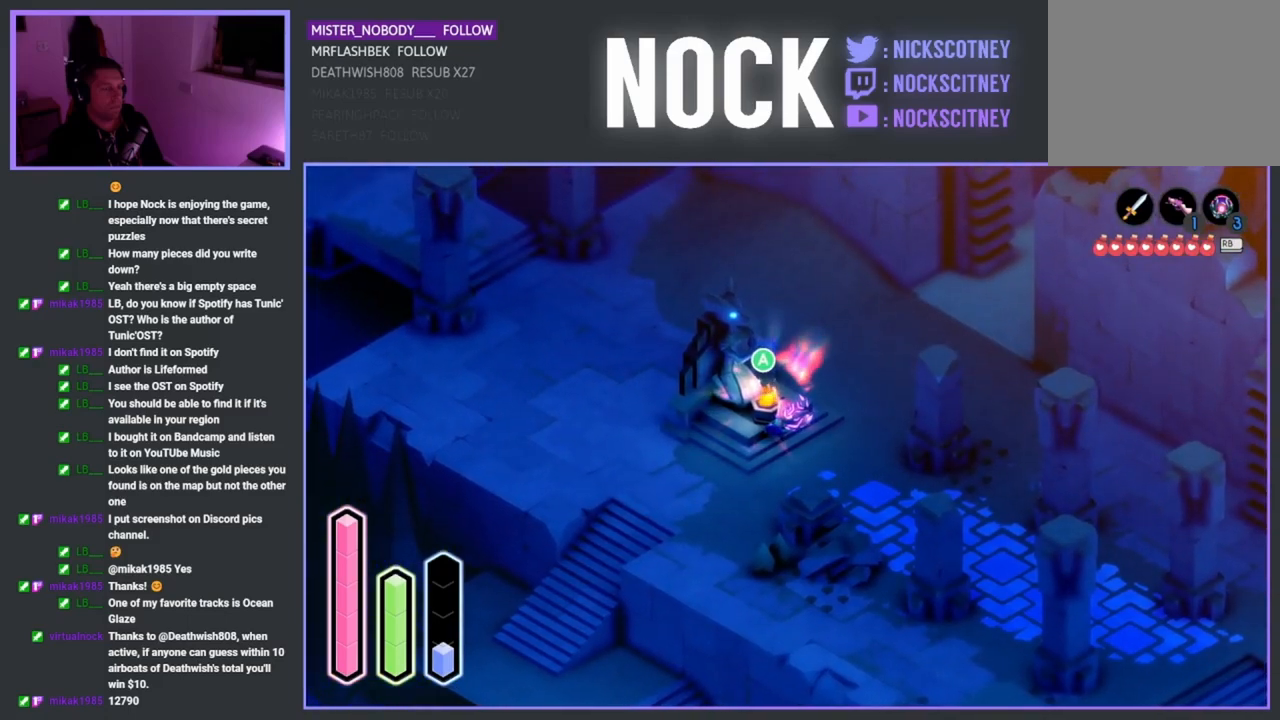
{"buttons": [], "left_stick": "center", "right_stick": "center", "events": []}
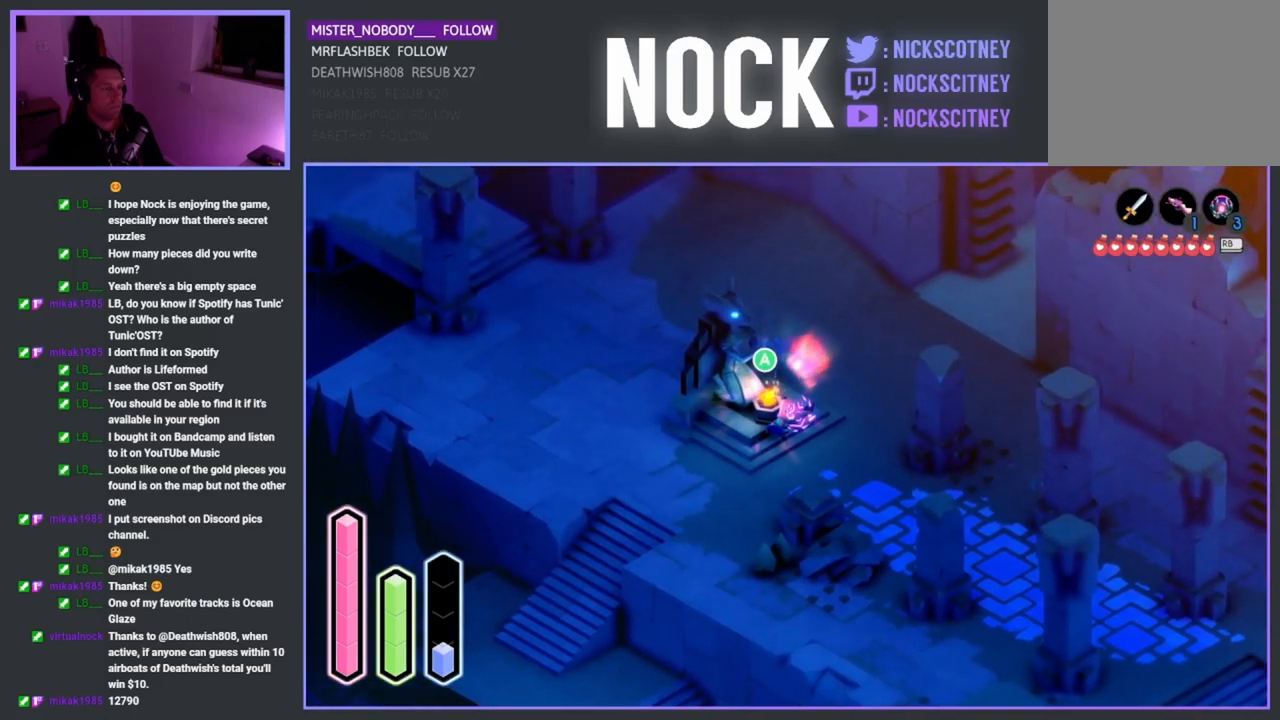
{"buttons": [], "left_stick": "center", "right_stick": "center", "events": []}
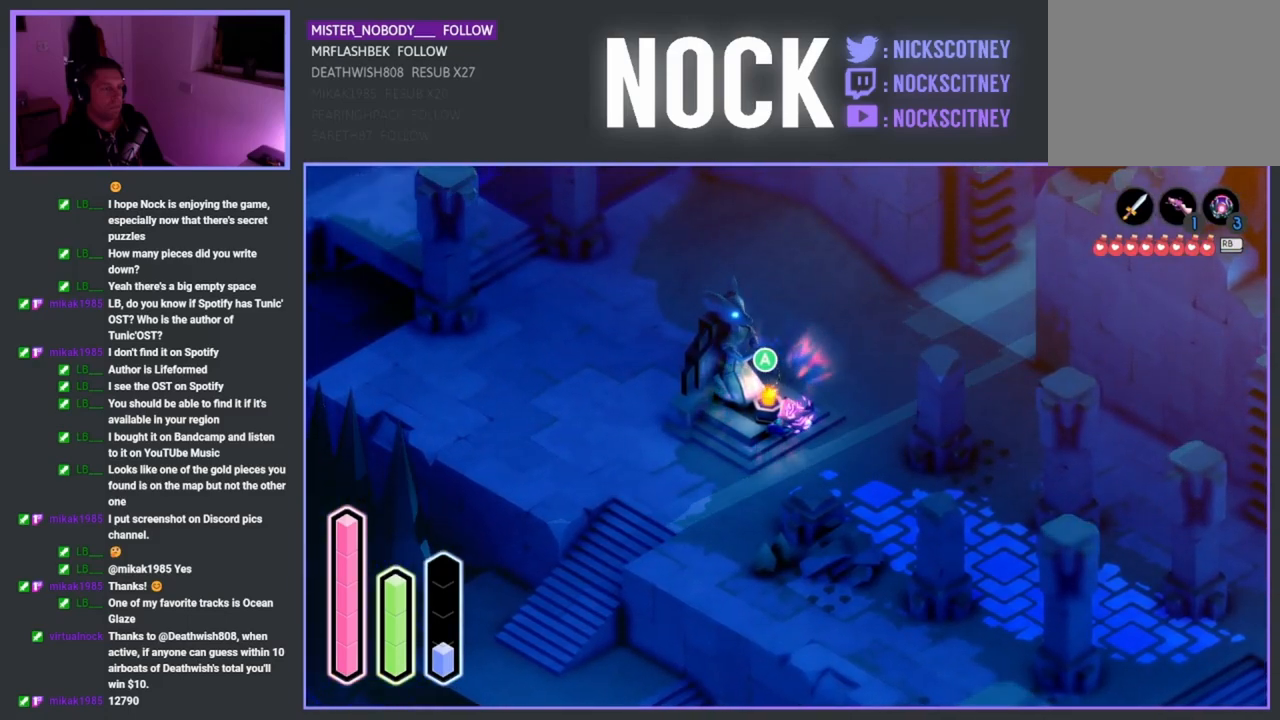
{"buttons": [], "left_stick": "up-right", "right_stick": "center", "events": [[333, "left_stick", "up-right"]]}
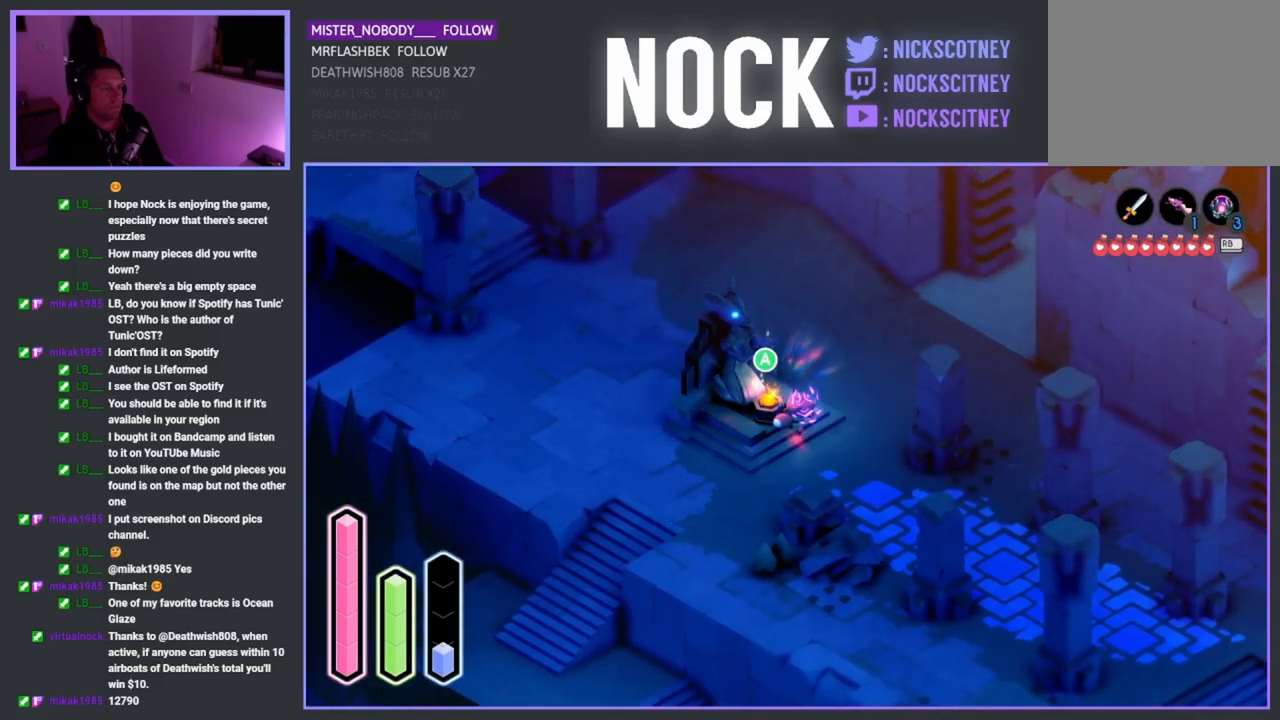
{"buttons": [], "left_stick": "up-left", "right_stick": "center", "events": [[350, "left_stick", "up"], [450, "left_stick", "up-left"]]}
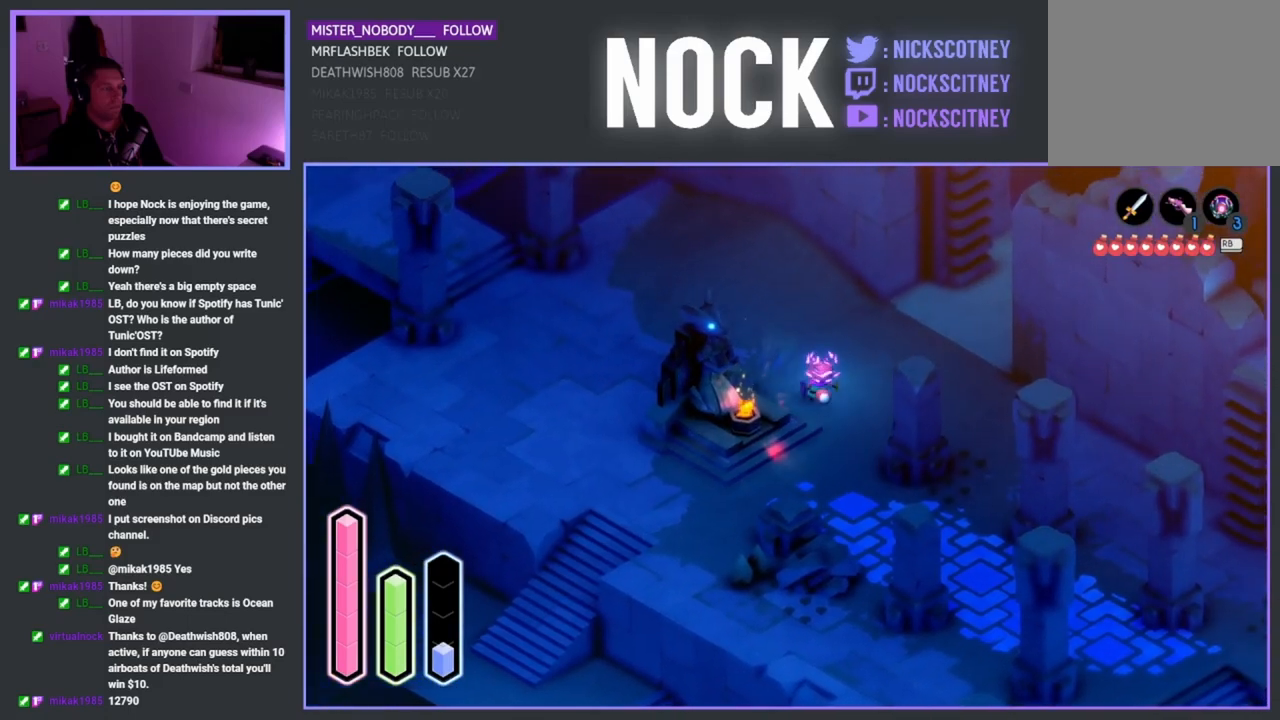
{"buttons": [], "left_stick": "up-left", "right_stick": "center", "events": [[100, "CROSS", "down"], [317, "CROSS", "up"]]}
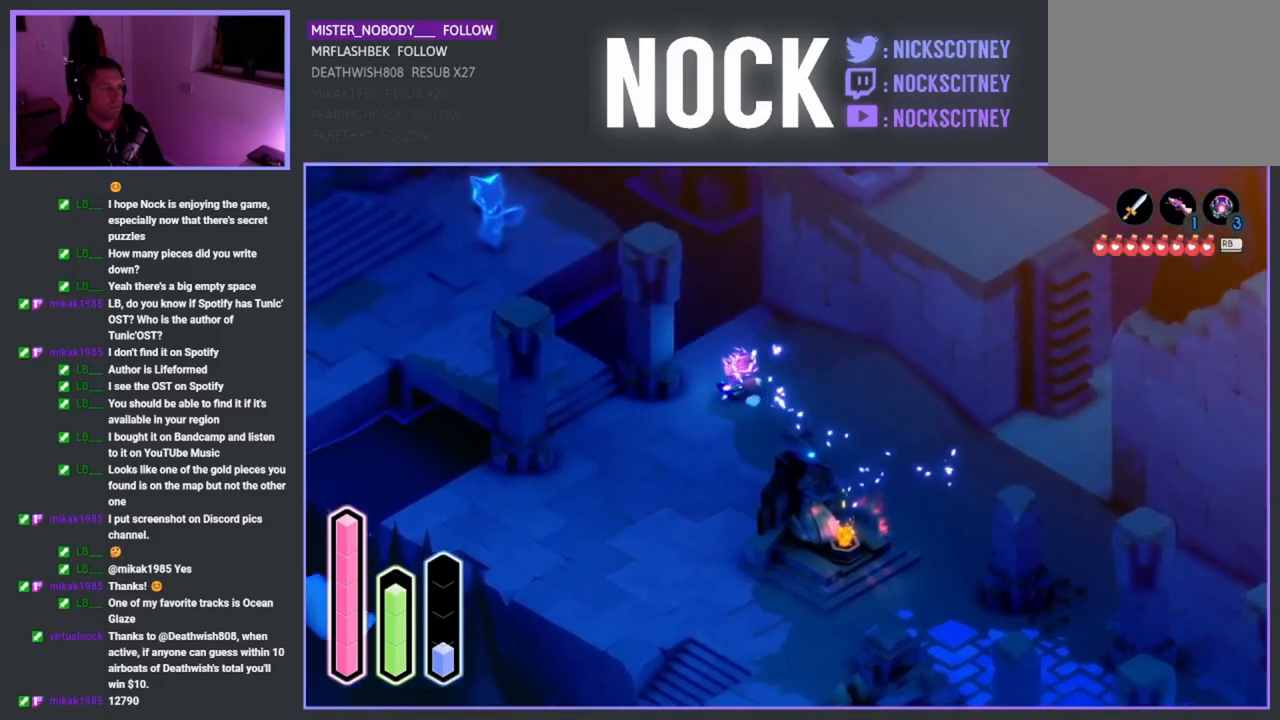
{"buttons": [], "left_stick": "up-left", "right_stick": "center", "events": [[67, "left_stick", "left"], [183, "left_stick", "down-left"], [433, "left_stick", "up-left"]]}
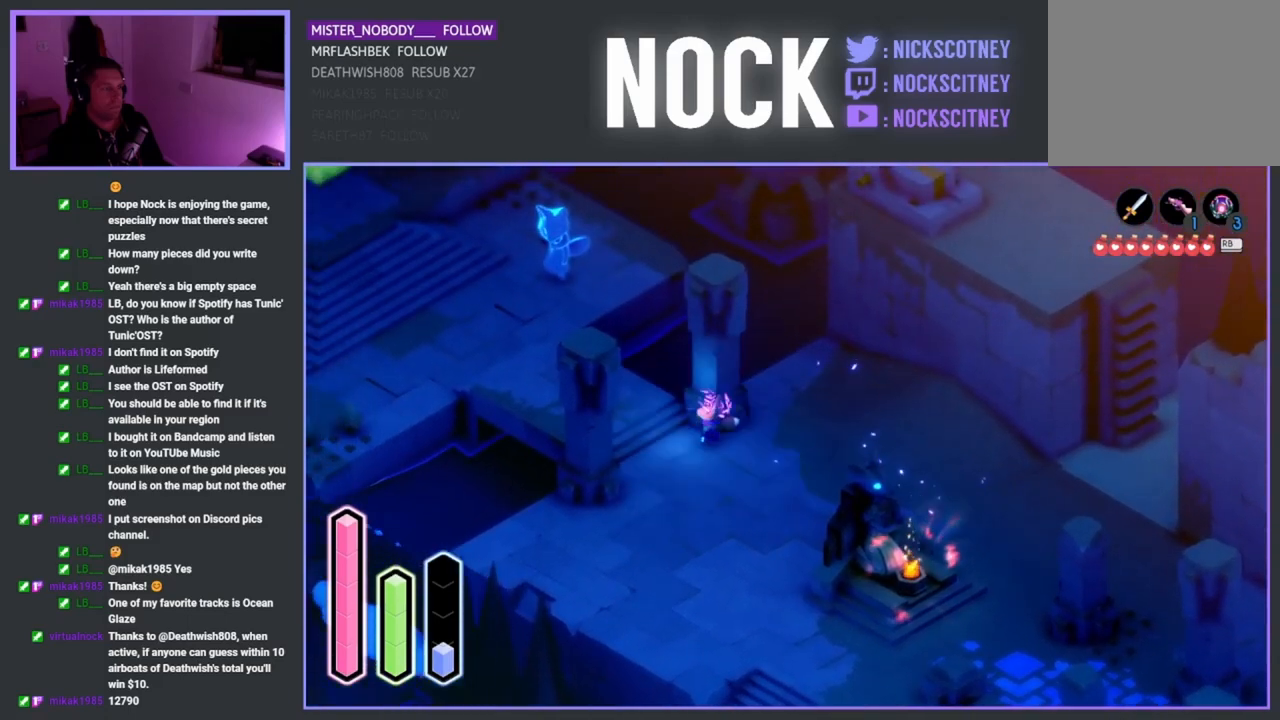
{"buttons": [], "left_stick": "up-left", "right_stick": "center", "events": [[33, "CROSS", "down"], [217, "CROSS", "up"]]}